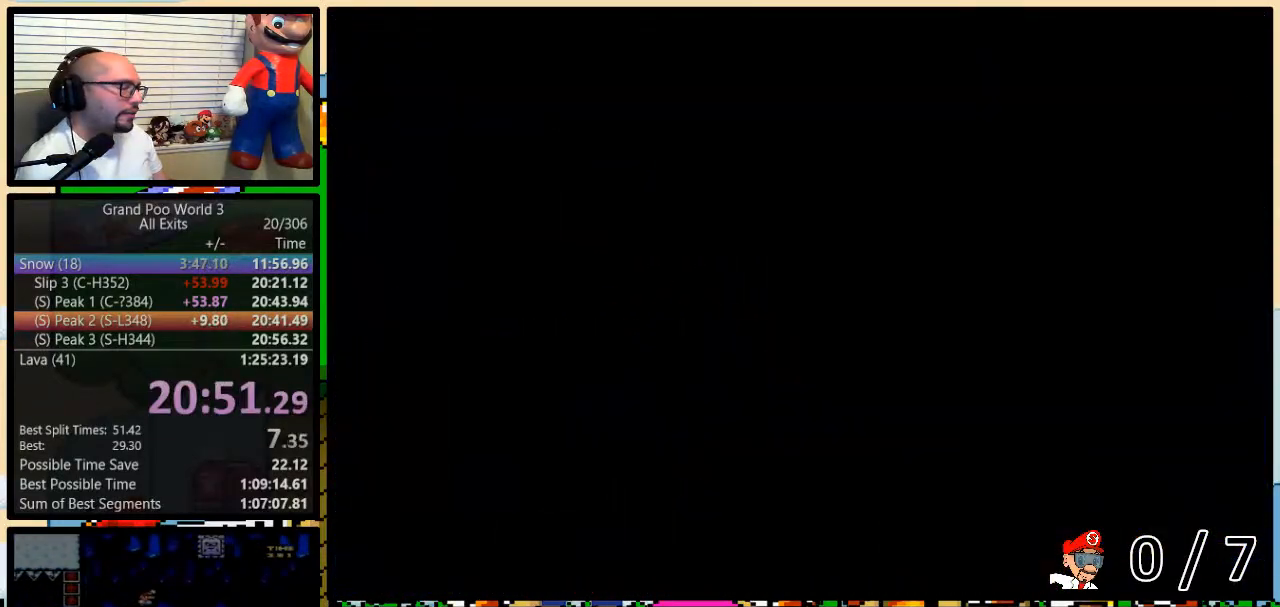
Gameplay with a controller (Nintendo layout); each line is a JSON object with the inputs held at the frame after it. "events" lists button and stick changes between this image and that frame as [ms after this image, input, new state], when the widget could be followed in between. Not read: L3 R3.
{"buttons": ["Y", "DPAD_RIGHT"], "events": [[67, "Y", "down"], [383, "DPAD_RIGHT", "down"]]}
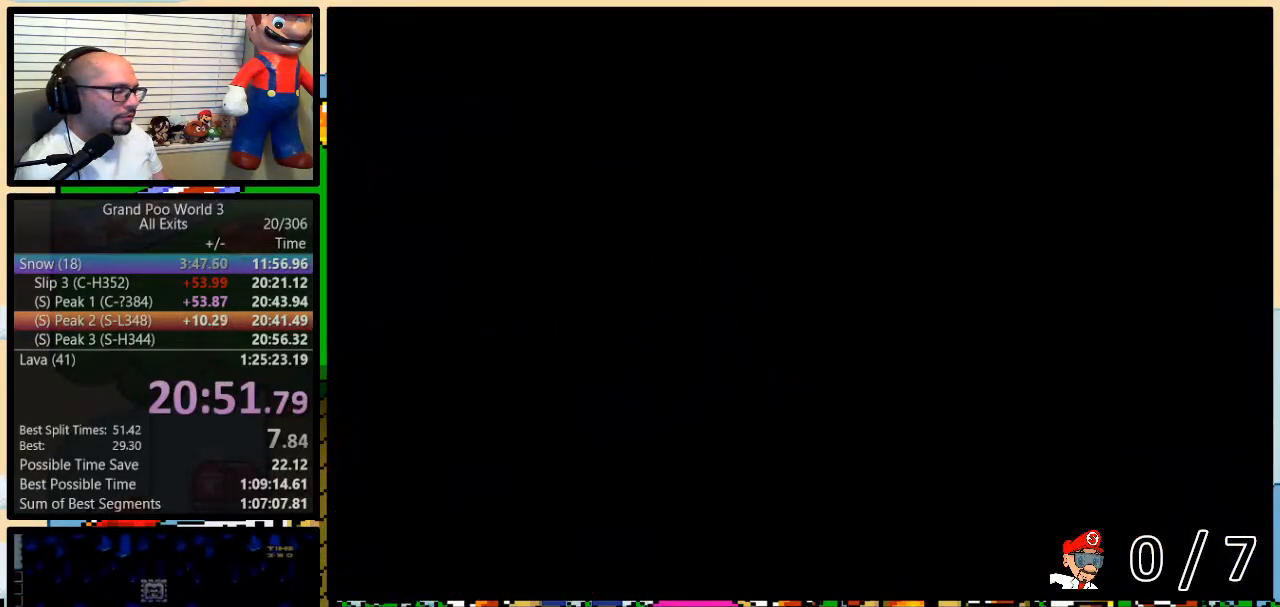
{"buttons": ["Y", "DPAD_RIGHT"], "events": []}
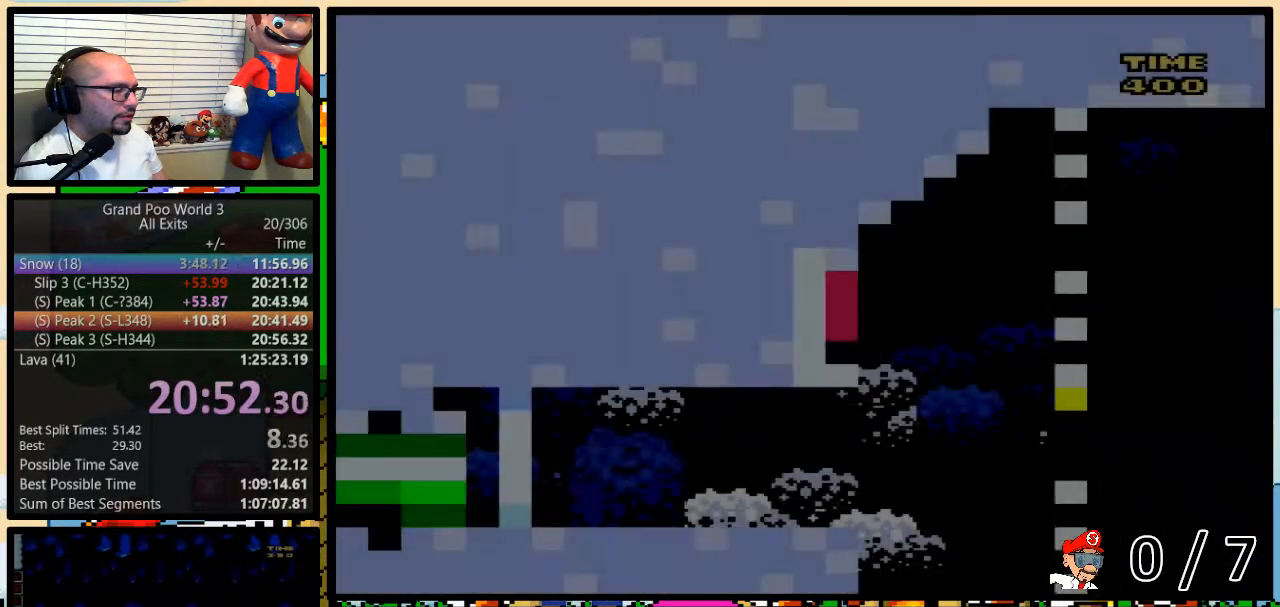
{"buttons": ["B", "Y", "DPAD_RIGHT"], "events": [[417, "B", "down"]]}
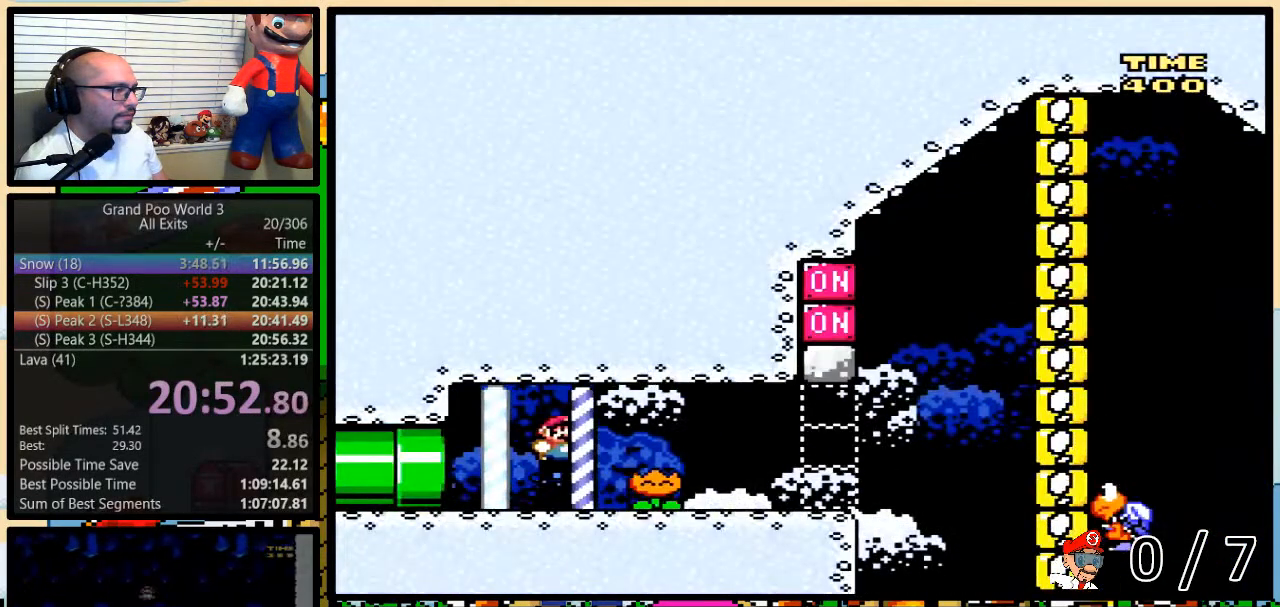
{"buttons": ["Y", "DPAD_RIGHT"], "events": [[50, "B", "up"]]}
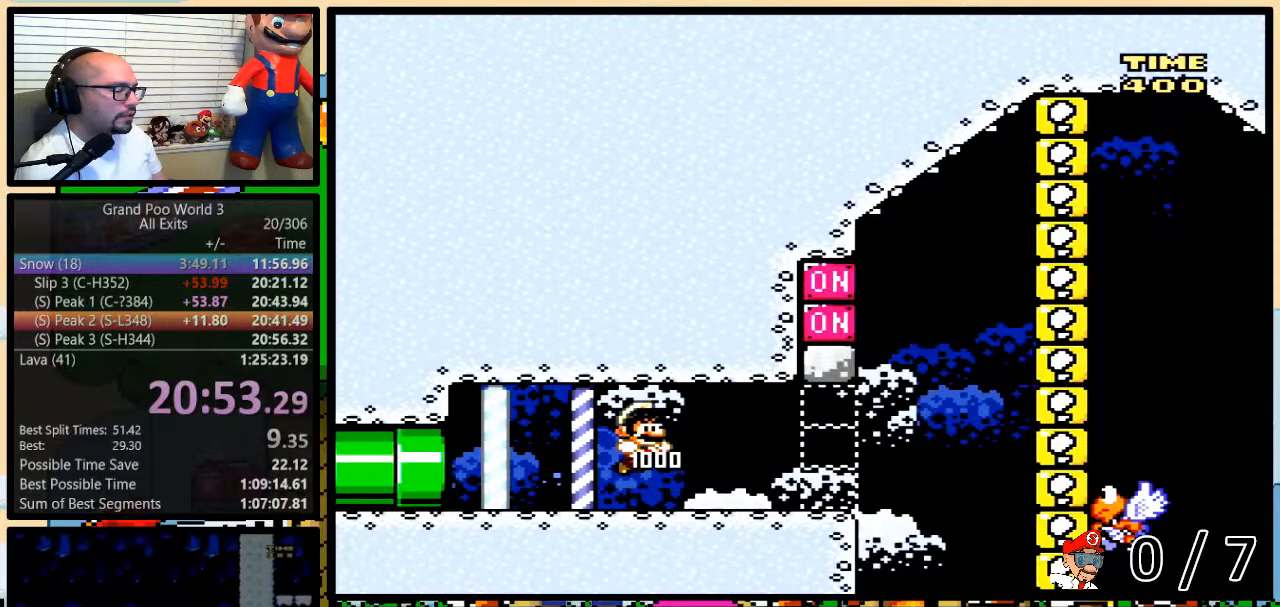
{"buttons": ["Y", "DPAD_RIGHT"], "events": []}
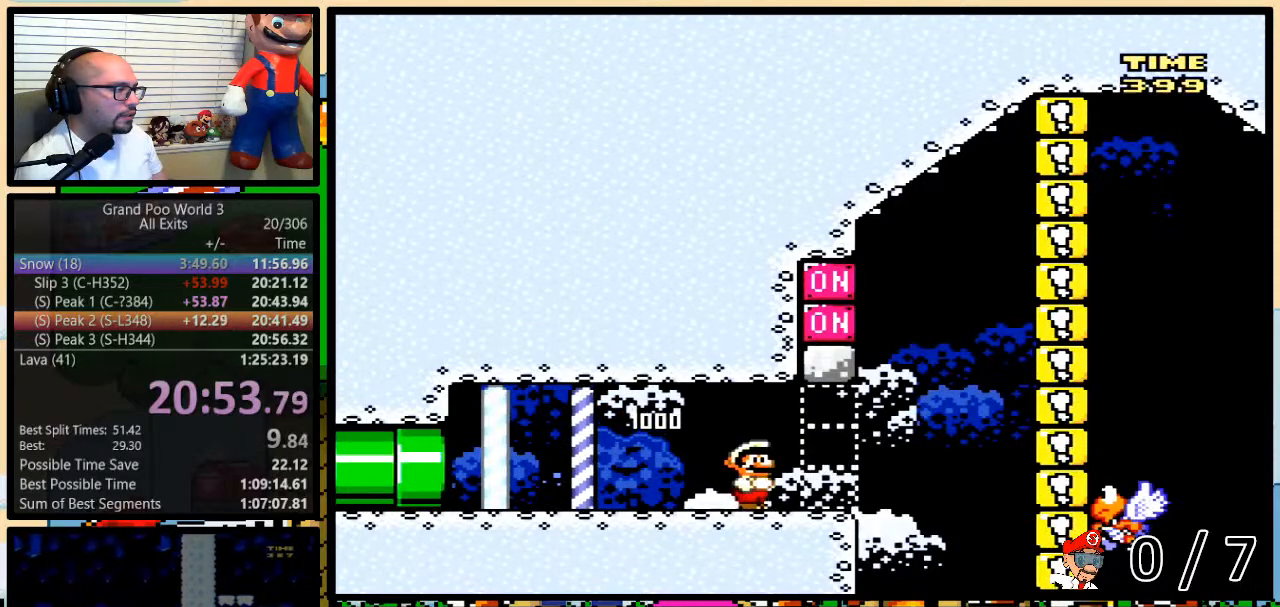
{"buttons": ["B", "Y"], "events": [[183, "B", "down"], [217, "DPAD_UP", "down"], [250, "DPAD_LEFT", "down"], [250, "DPAD_RIGHT", "up"], [250, "DPAD_UP", "up"], [317, "DPAD_LEFT", "up"], [417, "B", "up"], [433, "Y", "up"], [500, "B", "down"], [500, "Y", "down"]]}
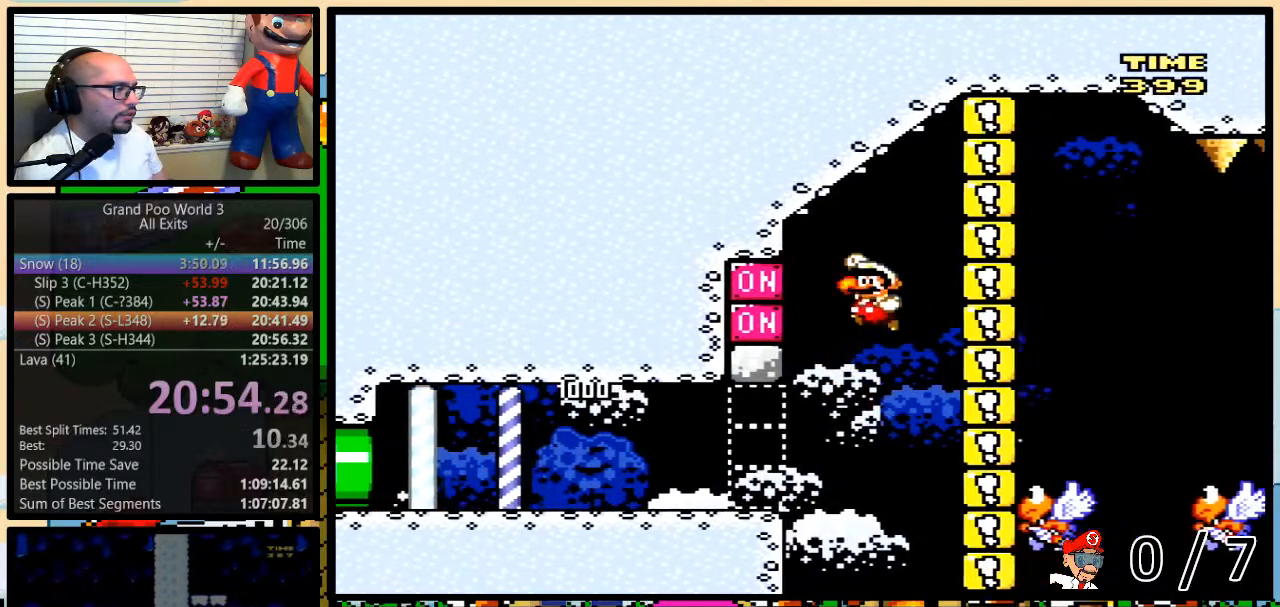
{"buttons": ["B", "Y", "DPAD_RIGHT"], "events": [[50, "DPAD_RIGHT", "down"], [150, "B", "up"], [150, "DPAD_RIGHT", "up"], [317, "DPAD_RIGHT", "down"], [350, "B", "down"], [350, "DPAD_UP", "down"], [467, "DPAD_UP", "up"]]}
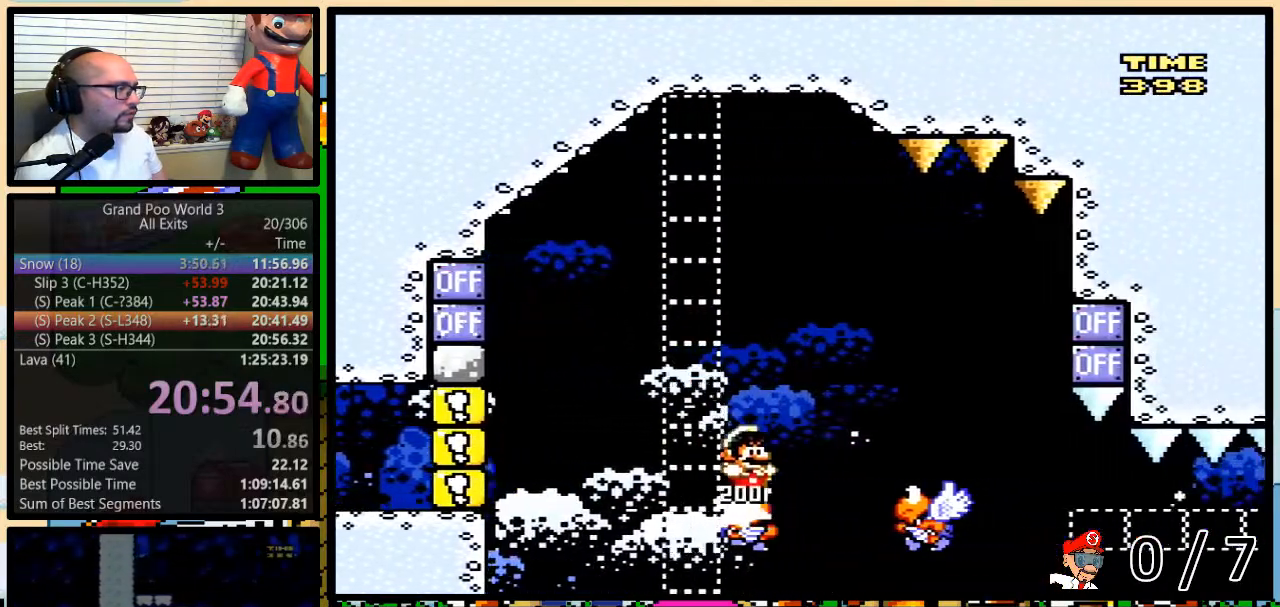
{"buttons": ["B", "Y", "DPAD_LEFT"], "events": [[250, "Y", "up"], [350, "Y", "down"], [383, "DPAD_RIGHT", "up"], [400, "DPAD_LEFT", "down"]]}
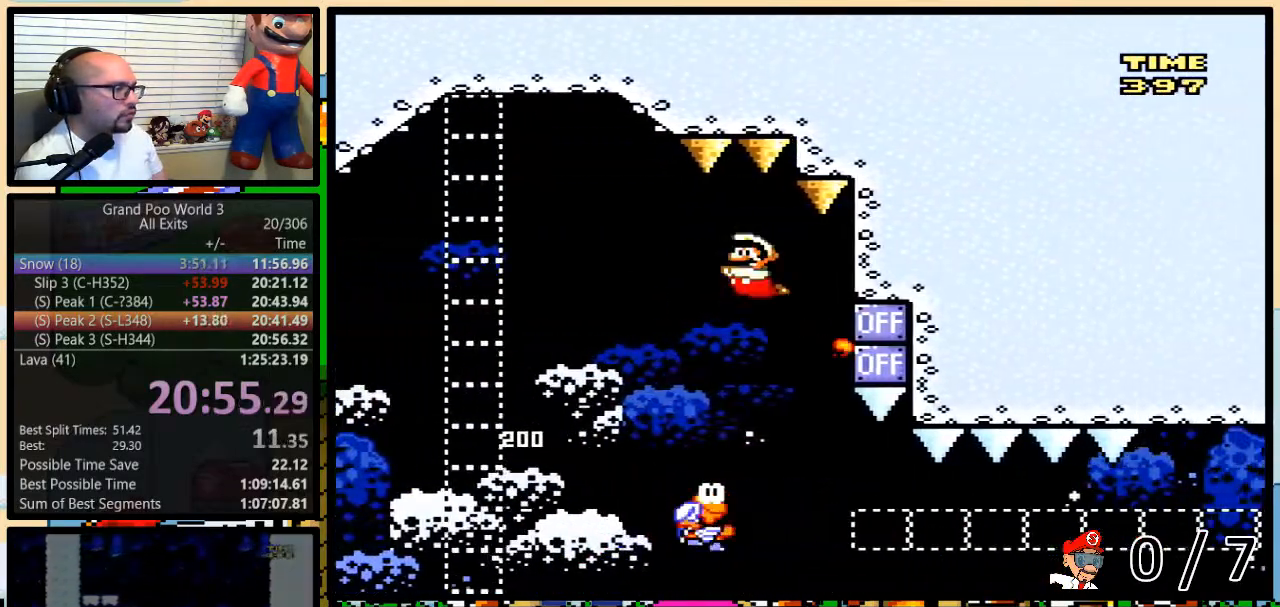
{"buttons": ["Y", "DPAD_RIGHT"], "events": [[33, "B", "up"], [217, "DPAD_LEFT", "up"], [217, "DPAD_RIGHT", "down"]]}
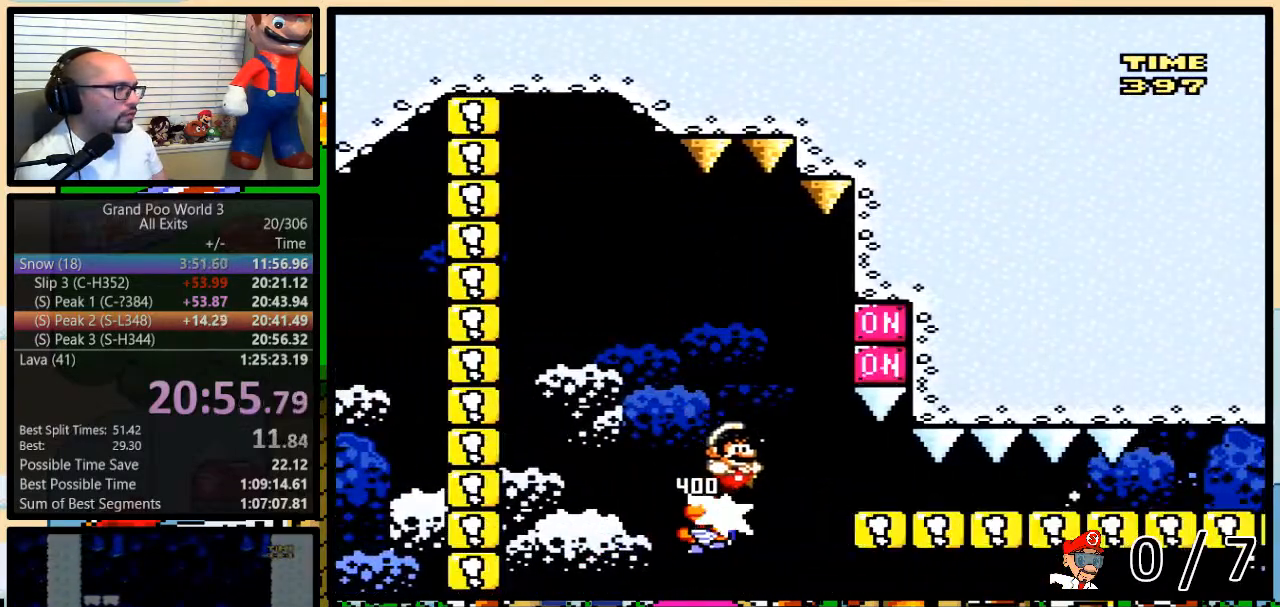
{"buttons": ["Y", "DPAD_DOWN", "DPAD_RIGHT"], "events": [[33, "B", "down"], [150, "B", "up"], [283, "DPAD_DOWN", "down"]]}
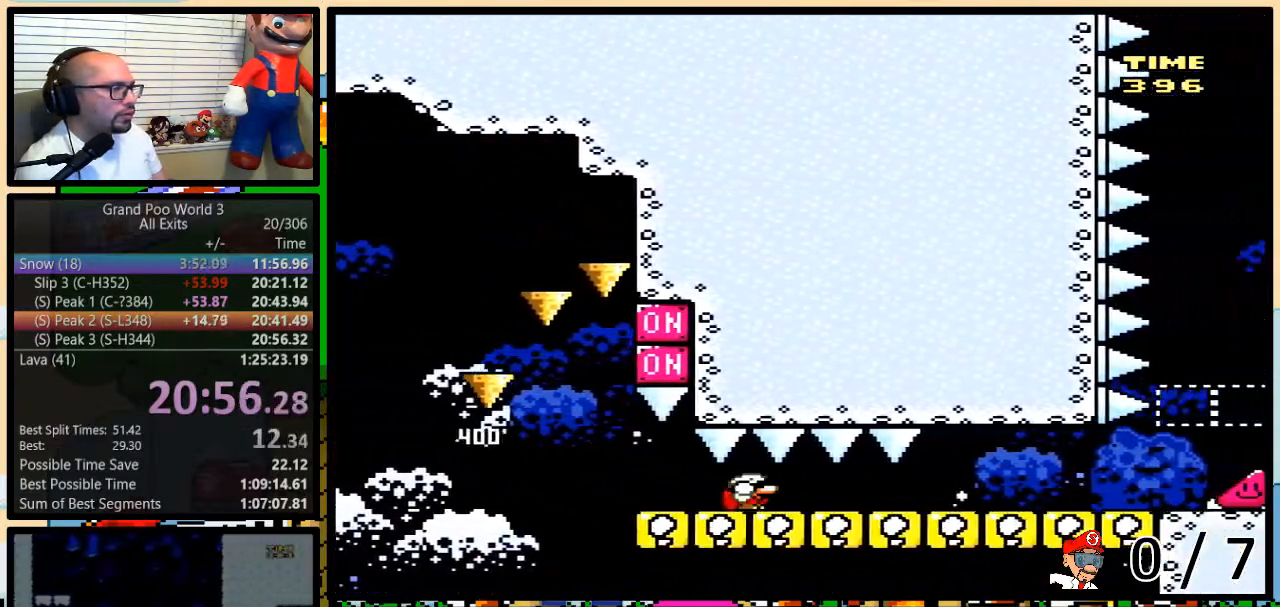
{"buttons": ["B", "Y", "DPAD_DOWN", "DPAD_RIGHT"], "events": [[500, "B", "down"]]}
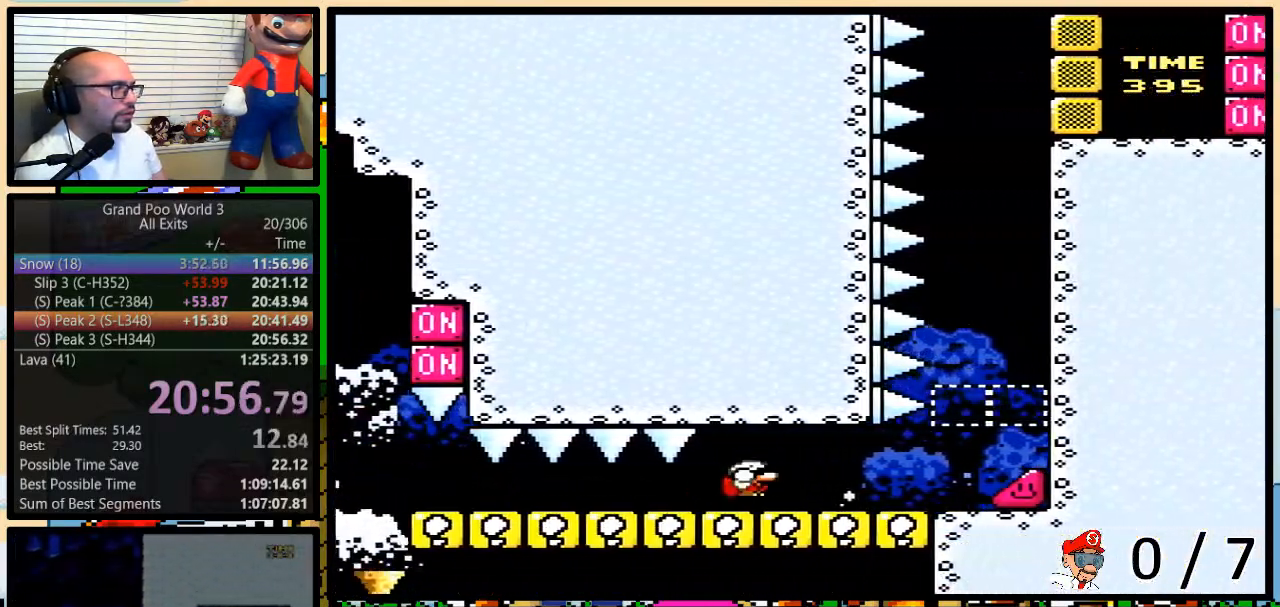
{"buttons": ["Y", "DPAD_RIGHT"], "events": [[100, "B", "up"], [117, "DPAD_DOWN", "up"]]}
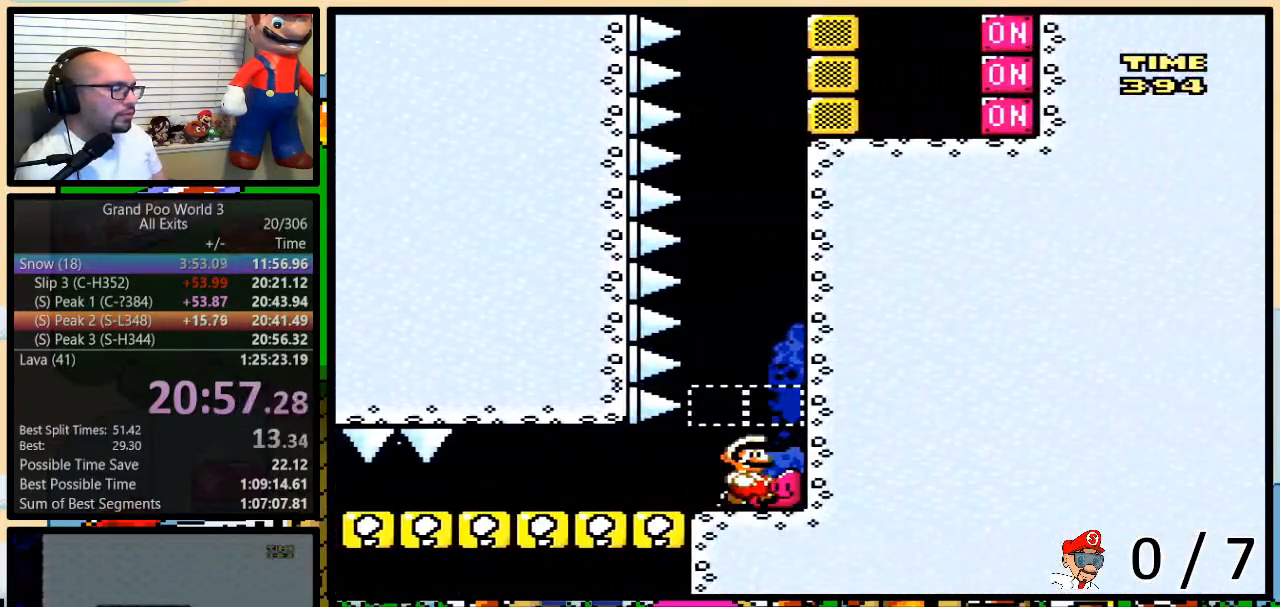
{"buttons": ["Y", "DPAD_RIGHT"], "events": []}
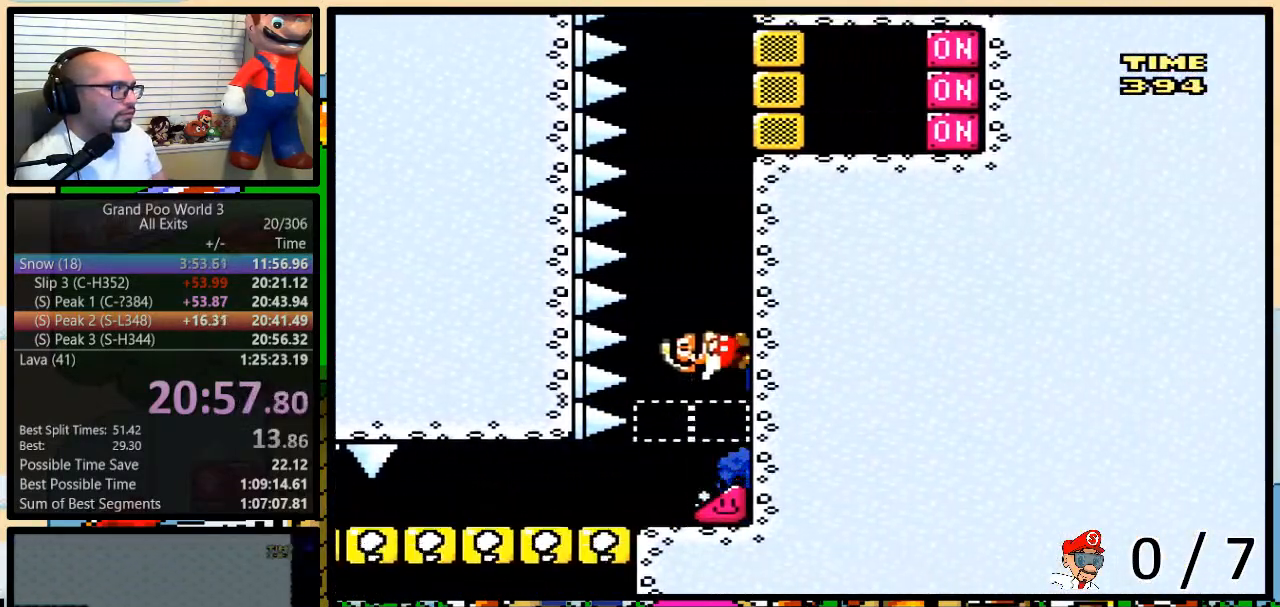
{"buttons": ["X", "Y", "DPAD_RIGHT"], "events": [[500, "X", "down"]]}
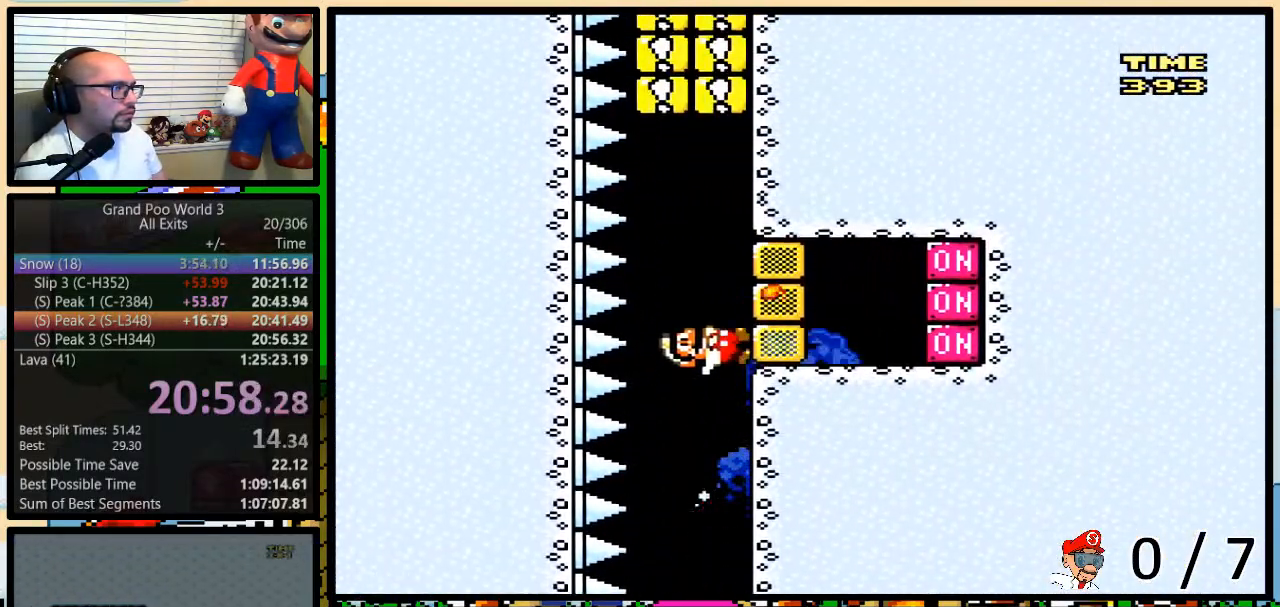
{"buttons": ["Y", "DPAD_RIGHT"], "events": [[133, "X", "up"]]}
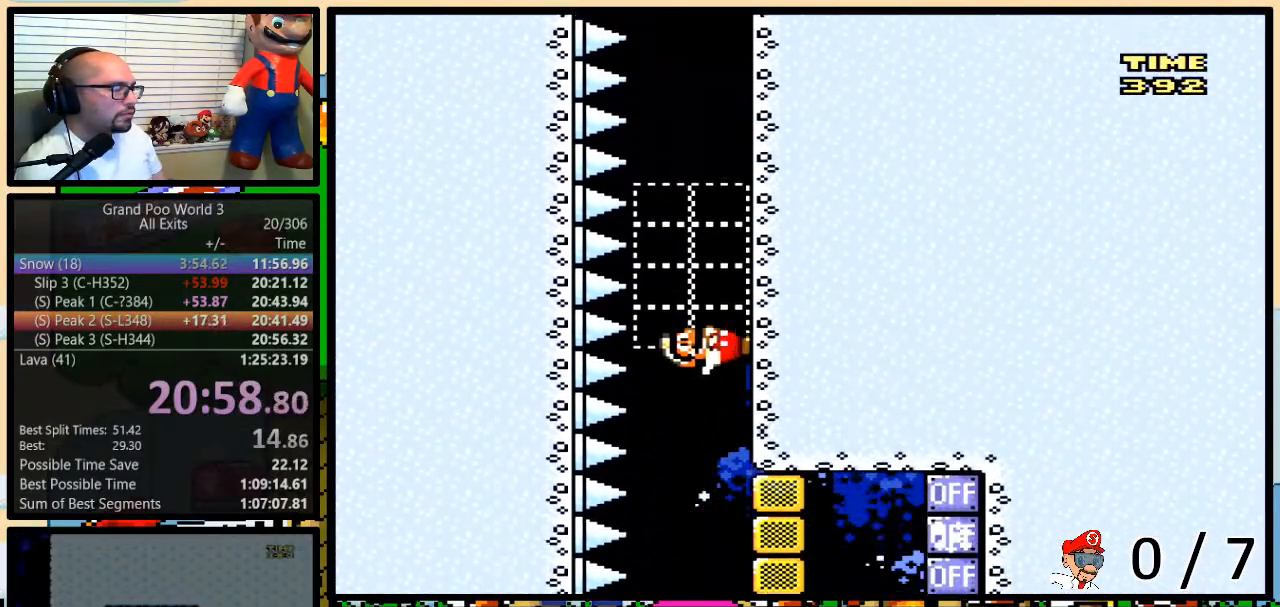
{"buttons": ["Y", "DPAD_RIGHT"], "events": []}
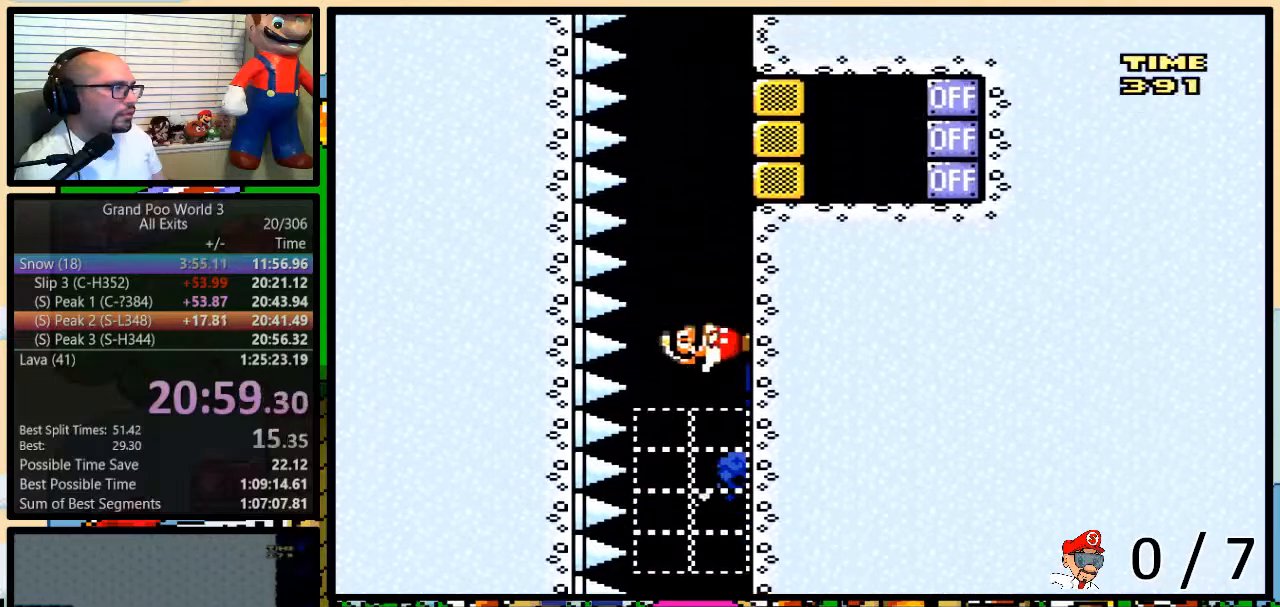
{"buttons": ["X", "DPAD_RIGHT"], "events": [[350, "X", "down"], [383, "Y", "up"]]}
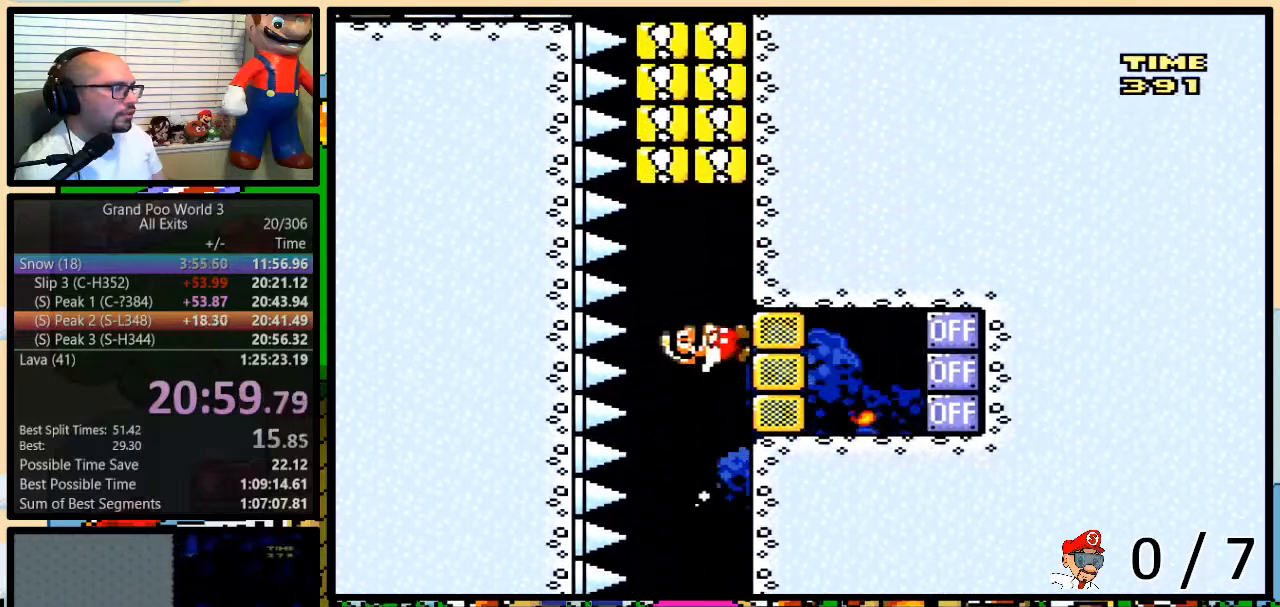
{"buttons": ["X", "DPAD_RIGHT"], "events": [[117, "DPAD_UP", "down"], [367, "DPAD_UP", "up"]]}
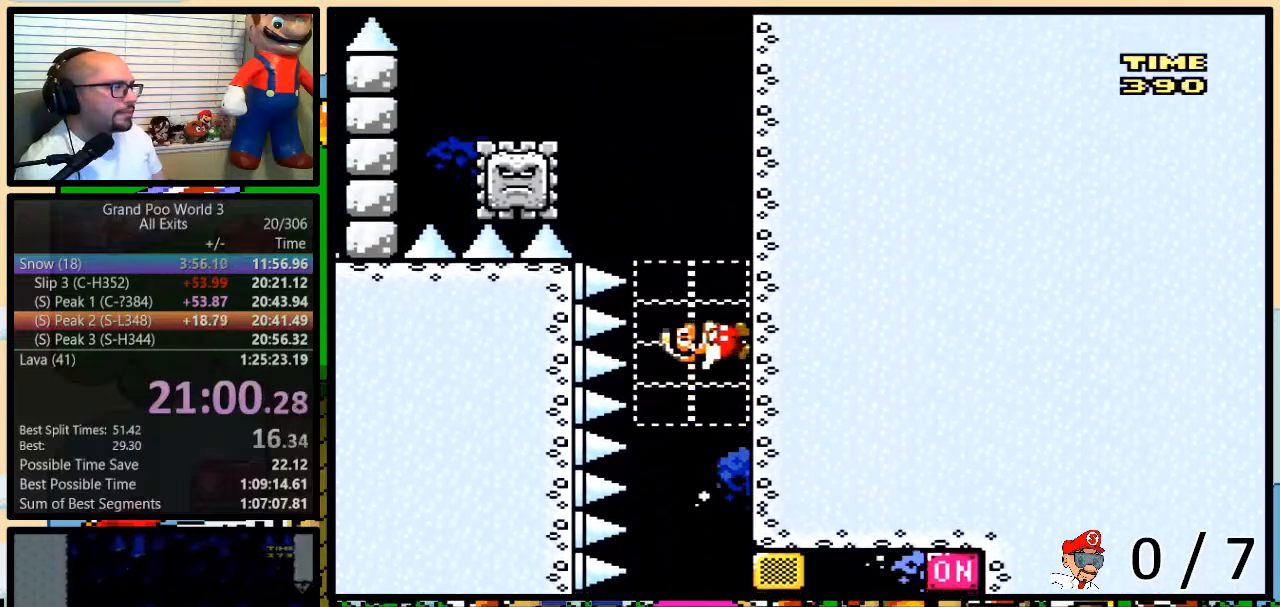
{"buttons": ["X", "DPAD_UP", "DPAD_RIGHT"], "events": [[483, "DPAD_UP", "down"]]}
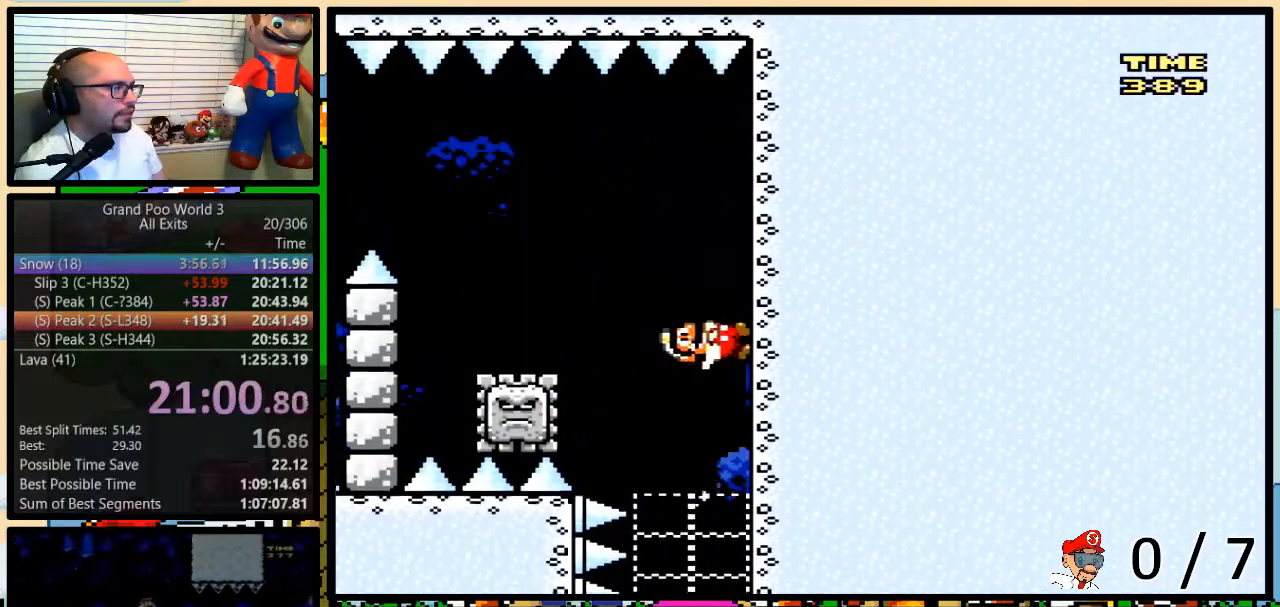
{"buttons": ["A", "X", "DPAD_LEFT"], "events": [[17, "A", "down"], [17, "DPAD_LEFT", "down"], [17, "DPAD_RIGHT", "up"], [17, "DPAD_UP", "up"], [267, "A", "up"], [300, "A", "down"]]}
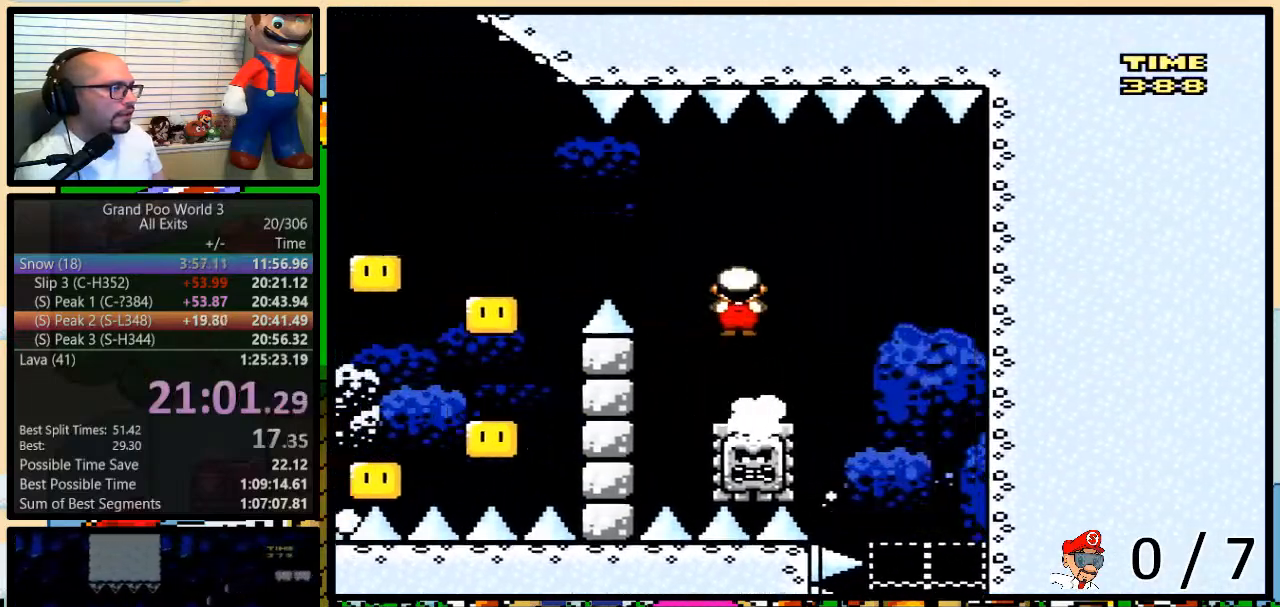
{"buttons": ["A", "X", "DPAD_LEFT"], "events": [[117, "A", "up"], [417, "A", "down"]]}
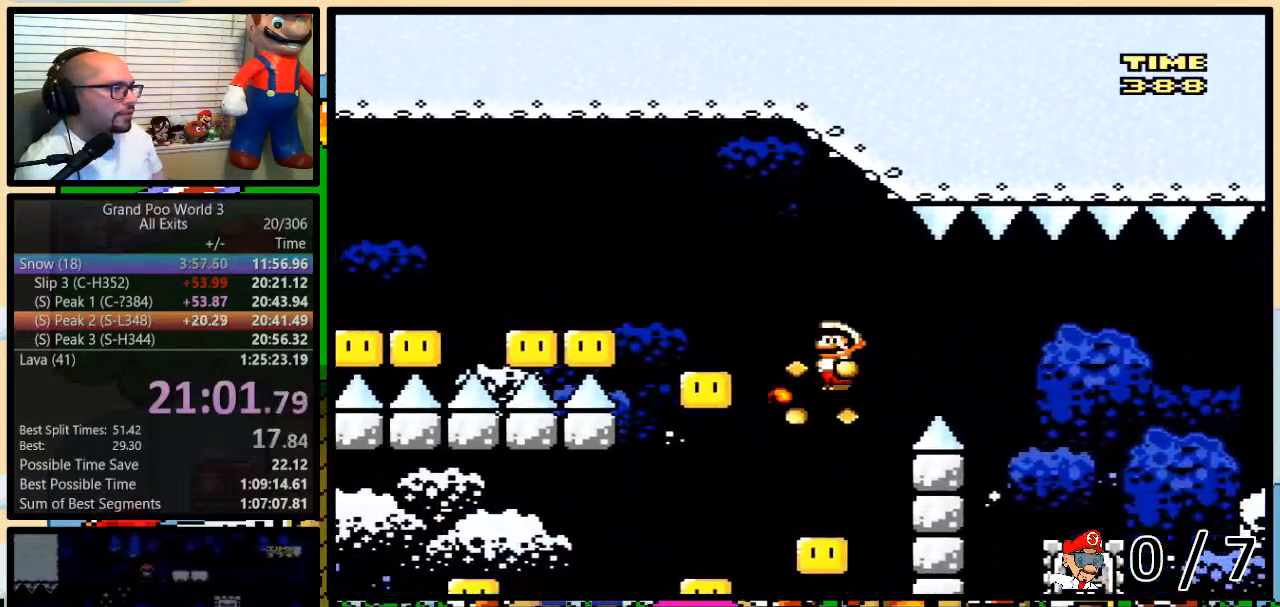
{"buttons": ["A", "X", "DPAD_LEFT"], "events": [[83, "A", "up"], [167, "A", "down"], [300, "A", "up"], [450, "A", "down"]]}
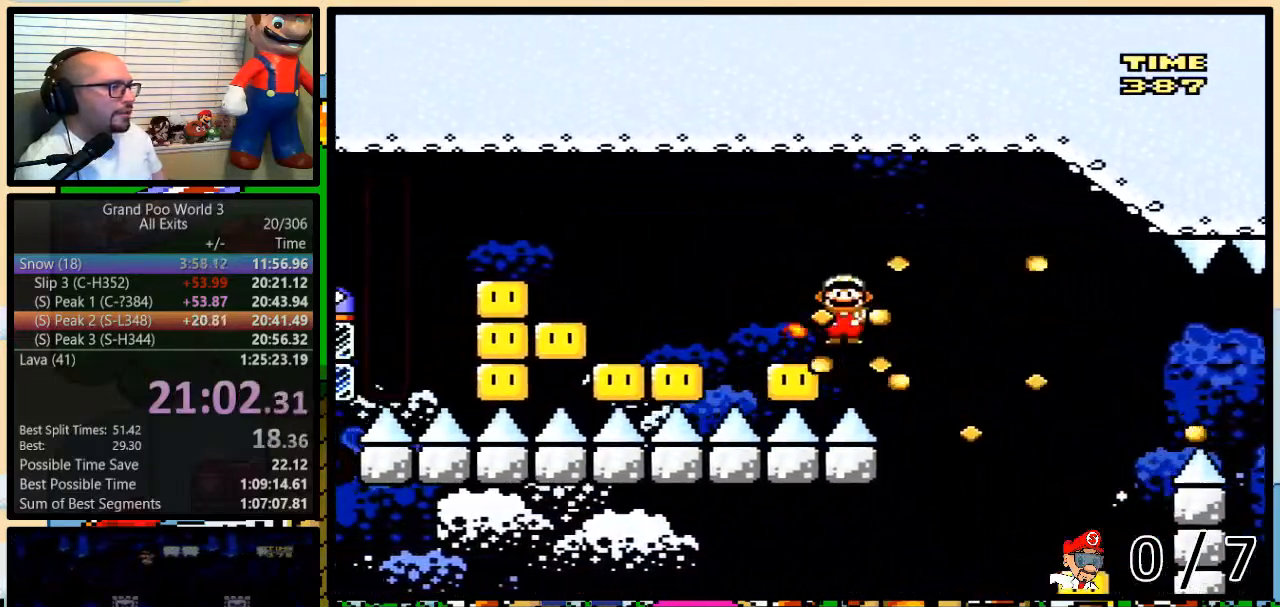
{"buttons": ["A", "X", "DPAD_LEFT"], "events": [[67, "A", "up"], [250, "A", "down"], [400, "A", "up"], [500, "A", "down"]]}